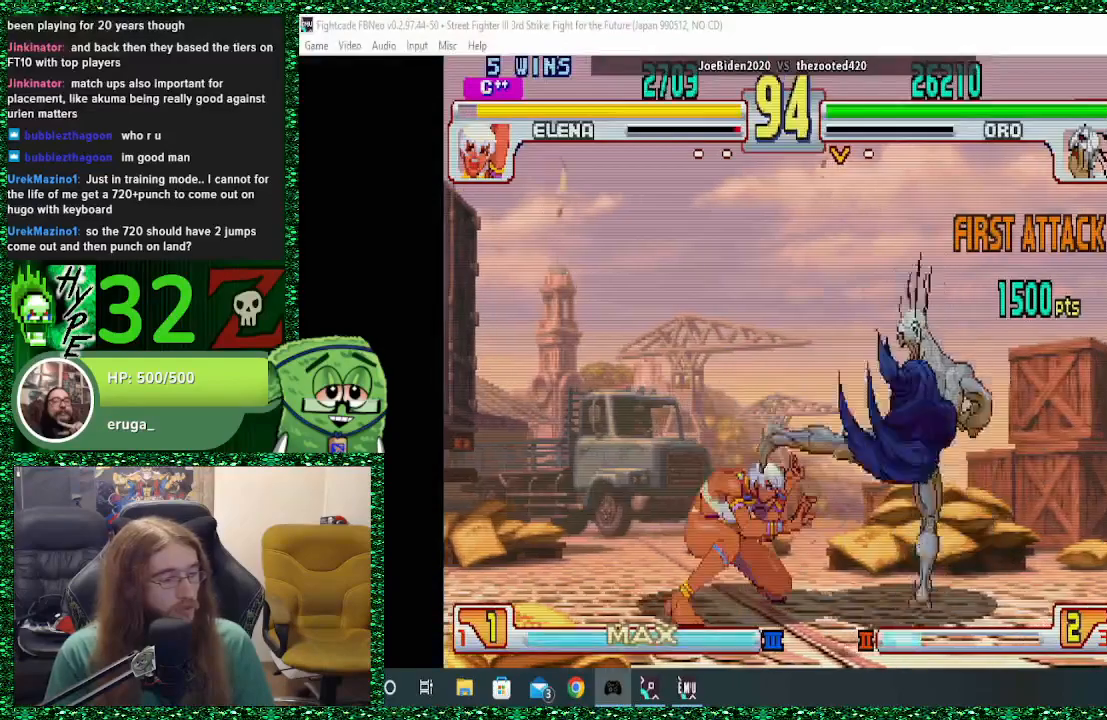
Gameplay with a controller (arcade stick); each line is a JSON object with the inputs held at the frame after it. "events" lists button and stick changes between this image and that frame as [ms after this image, input, new state], when the widget could be followed in between. Not read: L3 R3.
{"buttons": [], "left_stick": "right", "events": []}
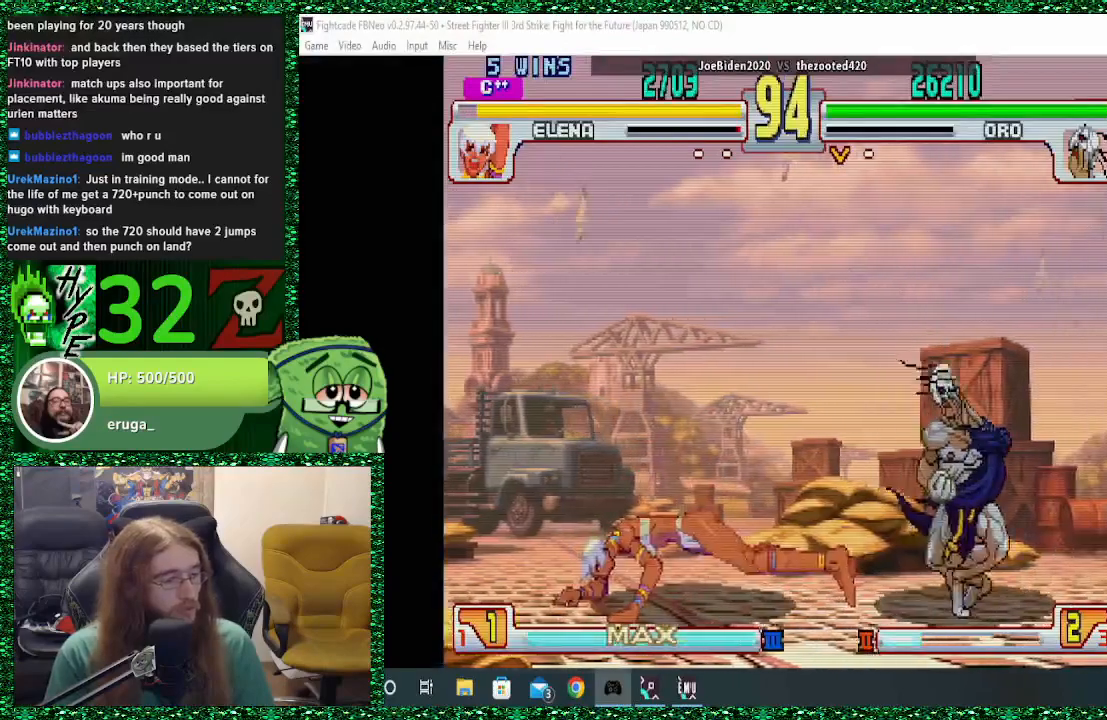
{"buttons": [], "left_stick": "right", "events": [[200, "left_stick", "center"], [267, "SQUARE", "down"], [333, "SQUARE", "up"], [400, "left_stick", "right"]]}
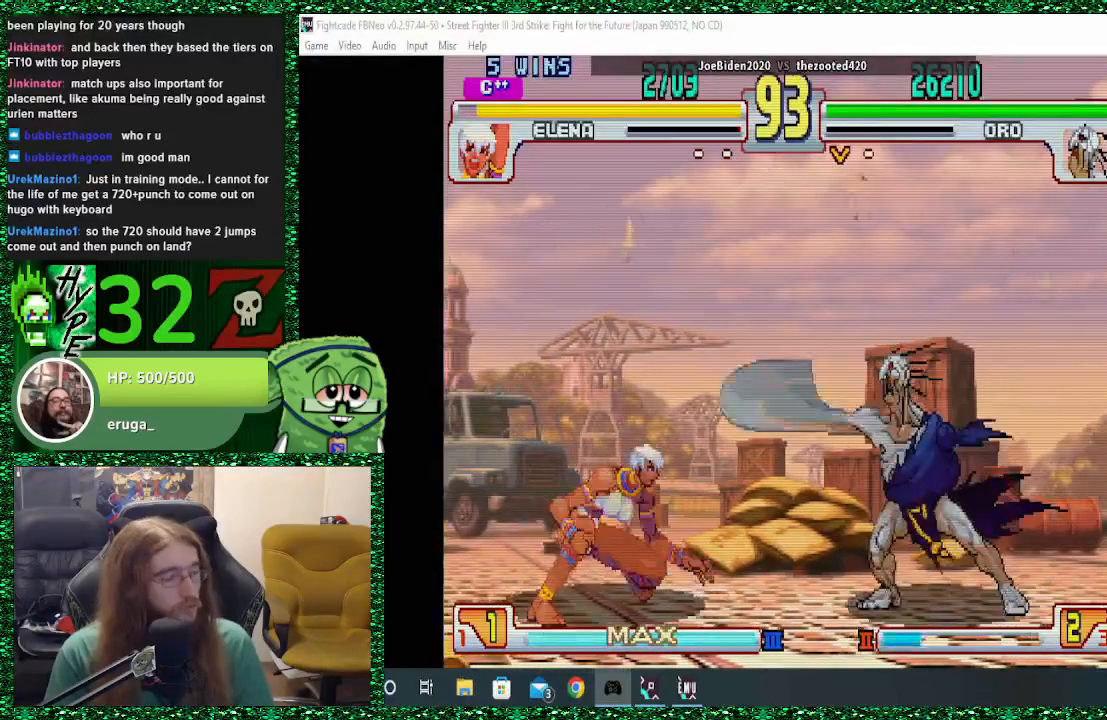
{"buttons": [], "left_stick": "center", "events": [[300, "left_stick", "center"]]}
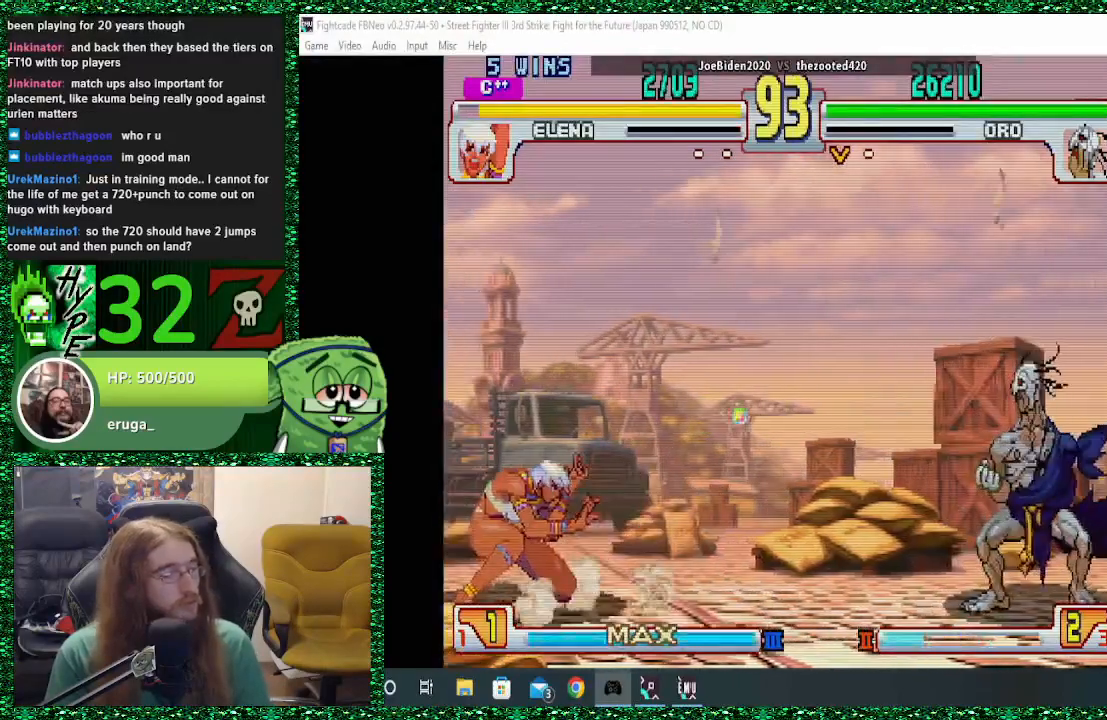
{"buttons": [], "left_stick": "right", "events": [[33, "left_stick", "left"], [133, "left_stick", "center"], [200, "left_stick", "right"]]}
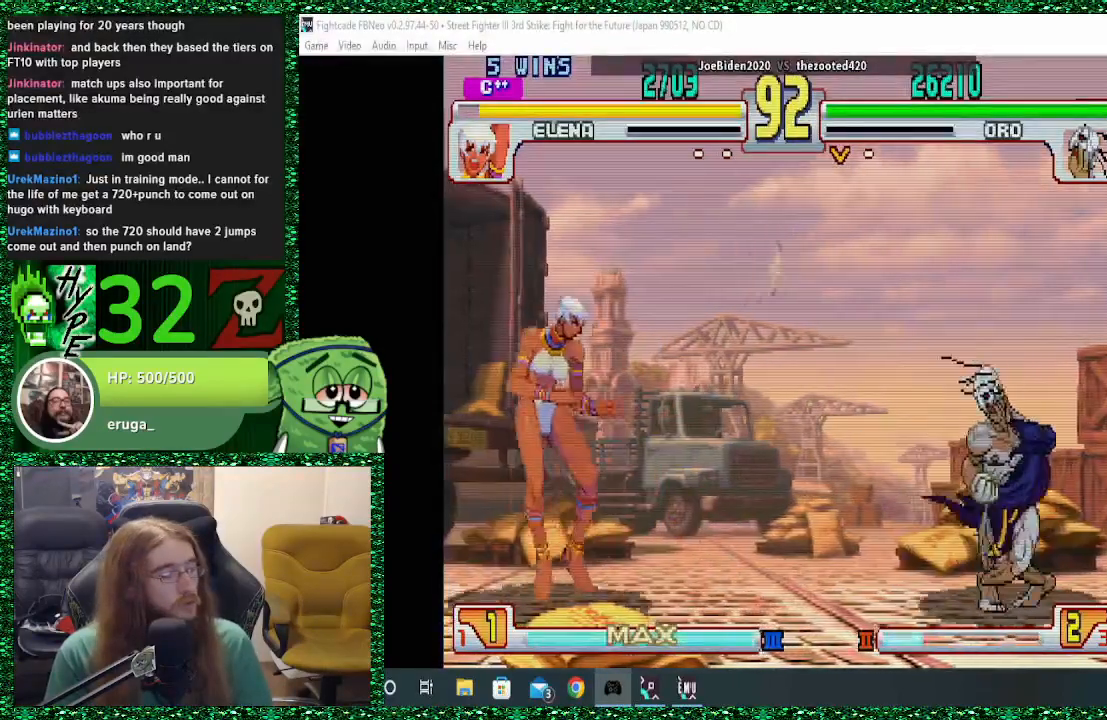
{"buttons": [], "left_stick": "center", "events": [[367, "left_stick", "left"], [433, "SQUARE", "down"], [467, "left_stick", "center"], [500, "SQUARE", "up"]]}
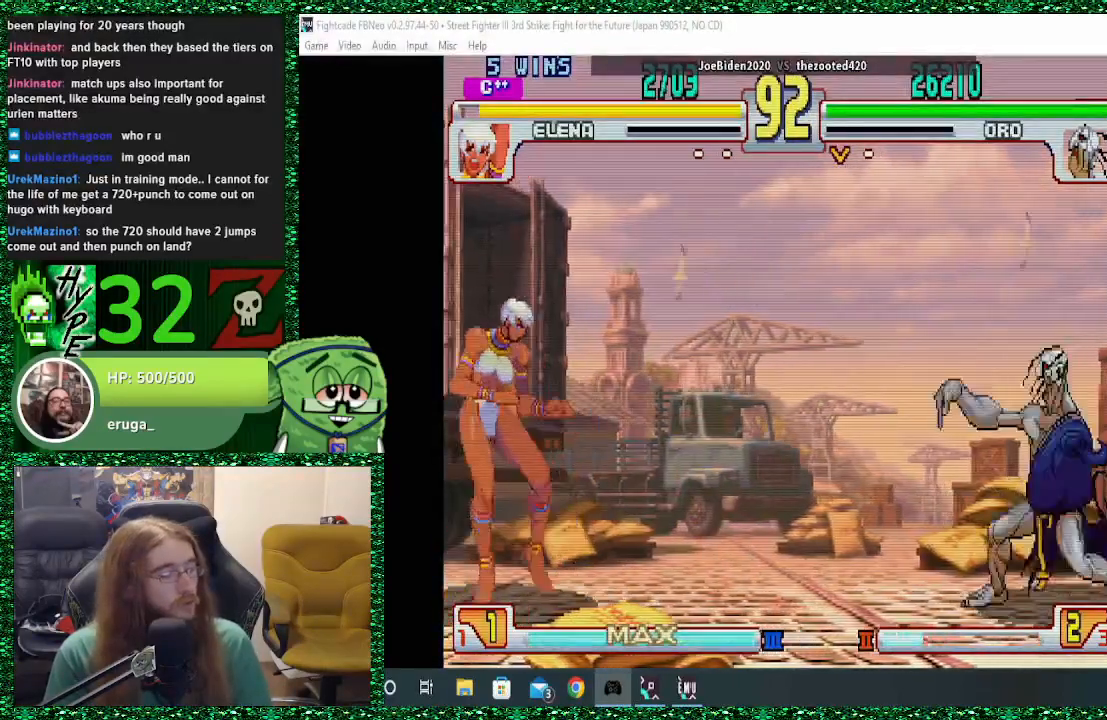
{"buttons": [], "left_stick": "left", "events": [[67, "left_stick", "right"], [367, "left_stick", "center"], [433, "left_stick", "left"]]}
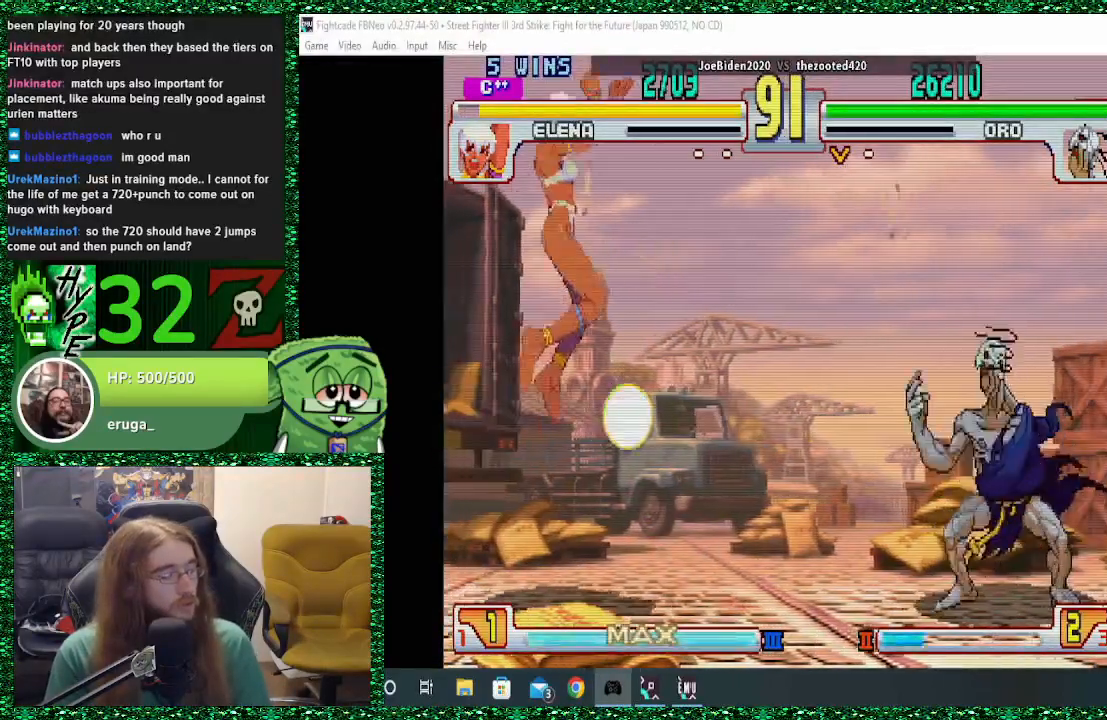
{"buttons": [], "left_stick": "right", "events": [[33, "left_stick", "center"], [100, "left_stick", "left"], [167, "left_stick", "center"], [267, "left_stick", "right"], [400, "CROSS", "down"], [500, "CROSS", "up"]]}
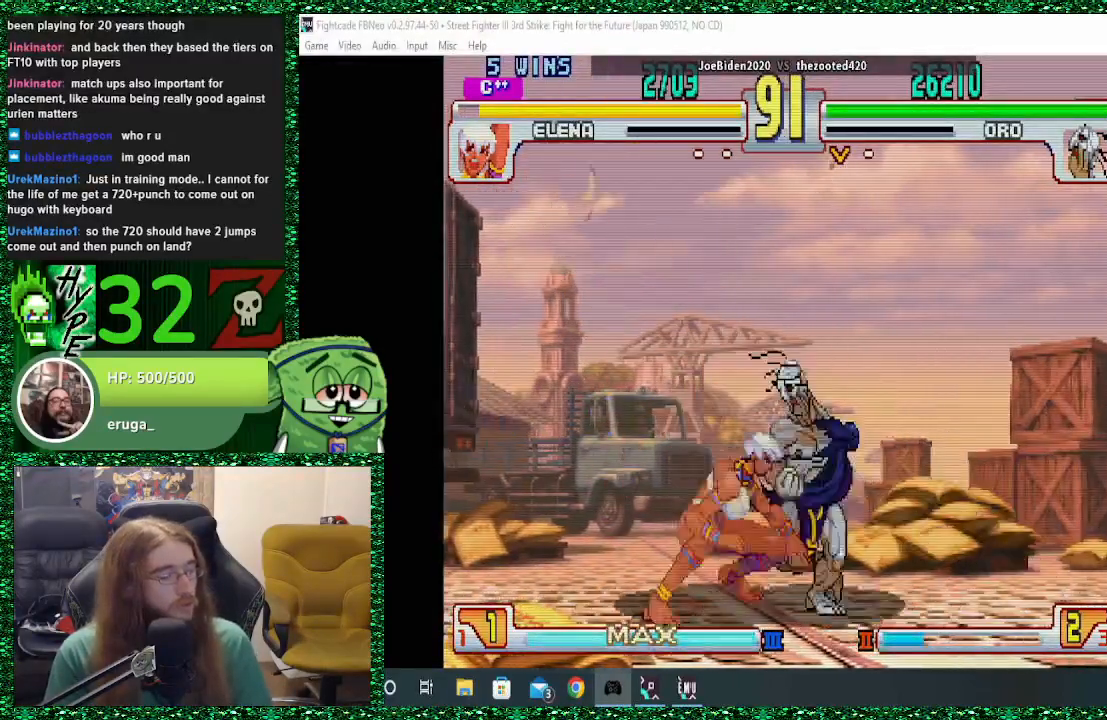
{"buttons": ["CIRCLE"], "left_stick": "down-right", "events": [[67, "CROSS", "down"], [133, "CROSS", "up"], [167, "CROSS", "down"], [200, "left_stick", "down-right"], [333, "CROSS", "up"], [433, "CIRCLE", "down"], [433, "CROSS", "down"], [467, "CROSS", "up"]]}
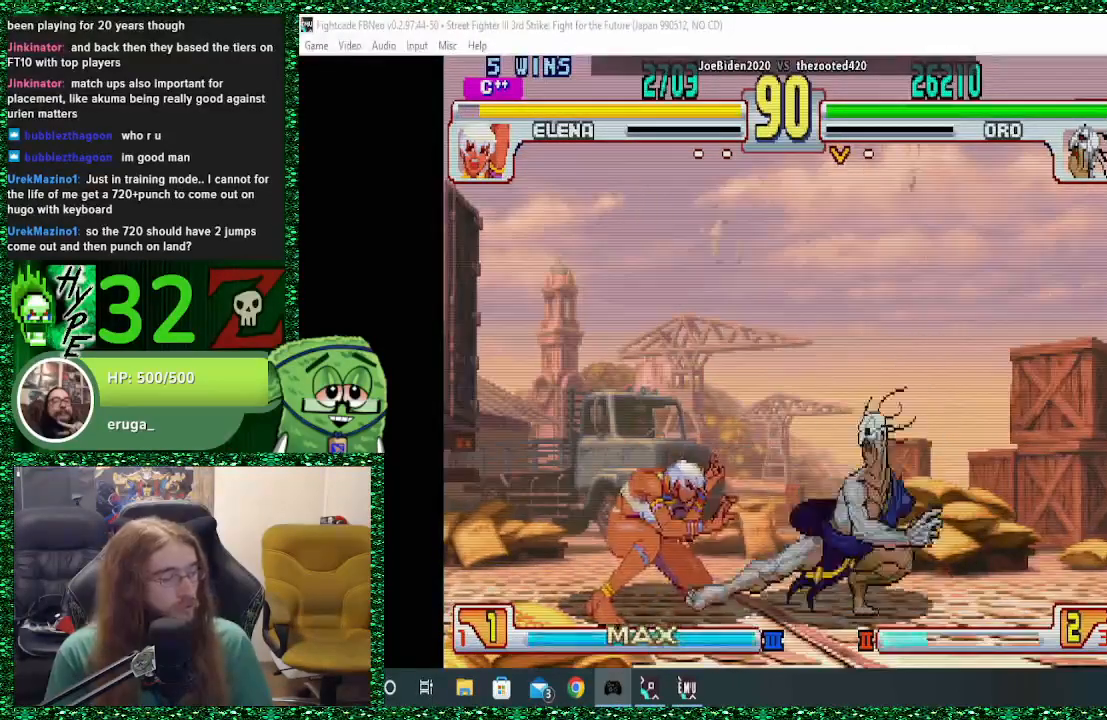
{"buttons": [], "left_stick": "down-right"}
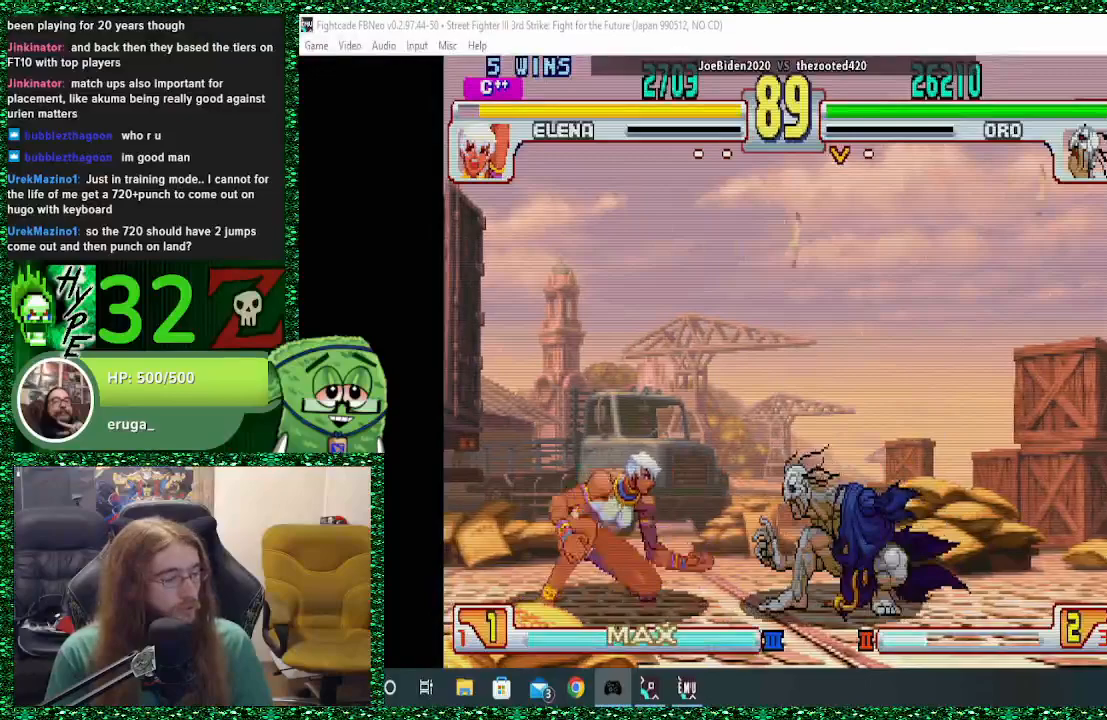
{"buttons": [], "left_stick": "down-right", "events": []}
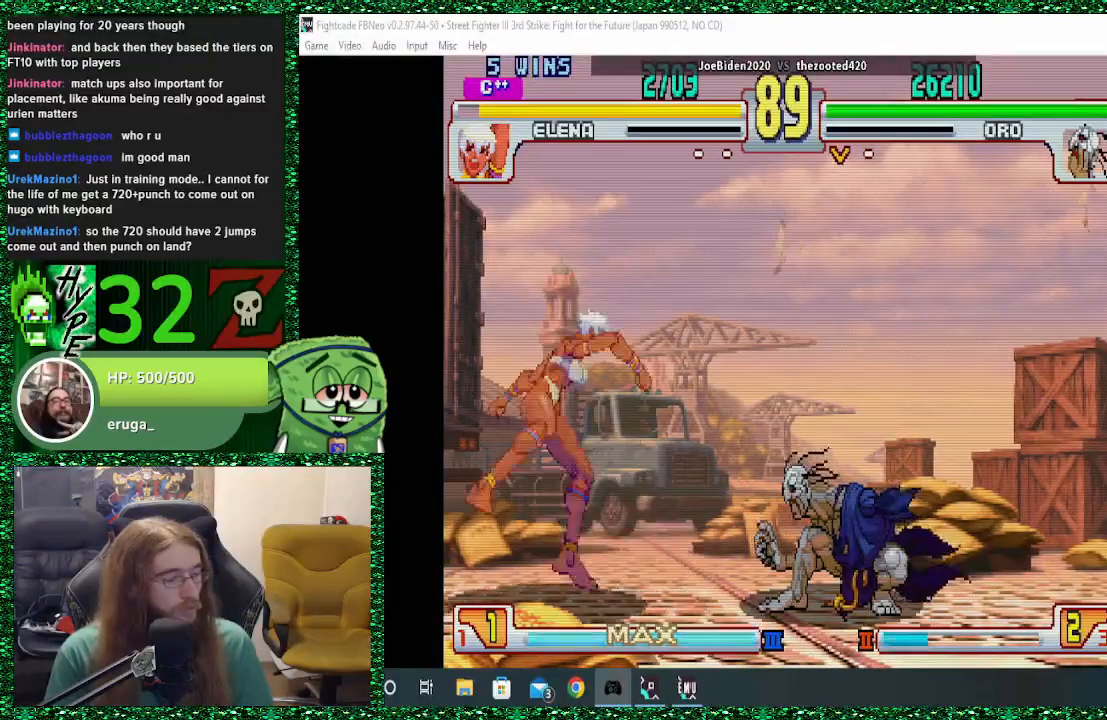
{"buttons": [], "left_stick": "right", "events": [[100, "SQUARE", "down"], [133, "left_stick", "center"], [167, "SQUARE", "up"], [233, "left_stick", "right"]]}
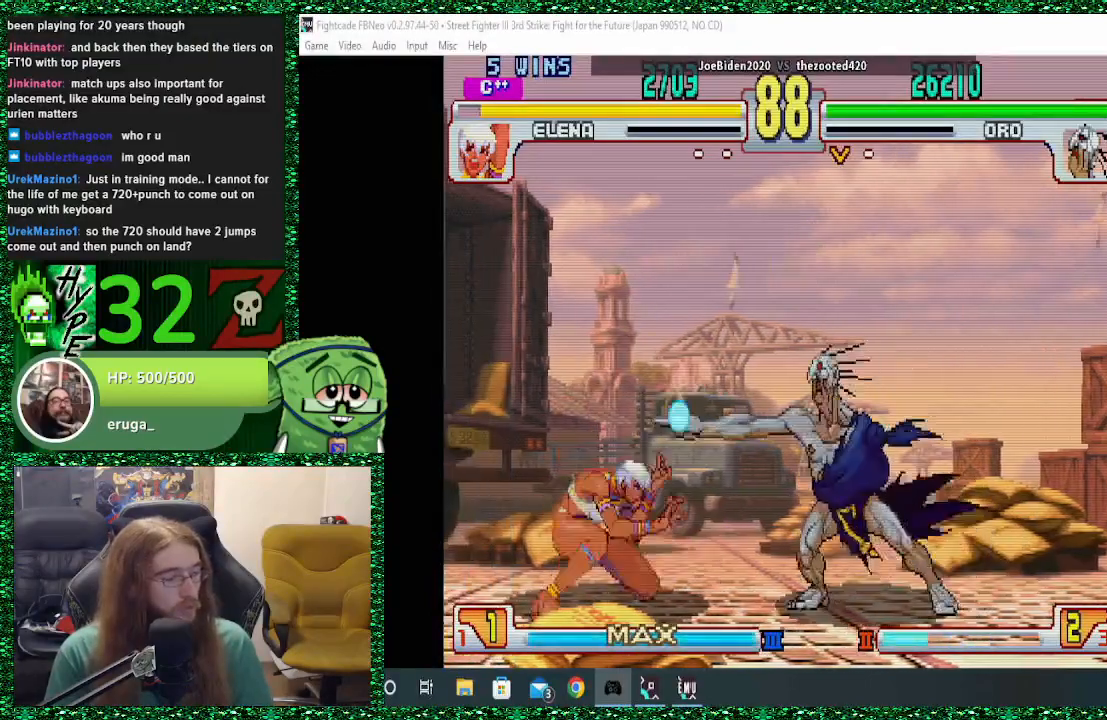
{"buttons": [], "left_stick": "right", "events": [[333, "CROSS", "down"], [400, "CROSS", "up"]]}
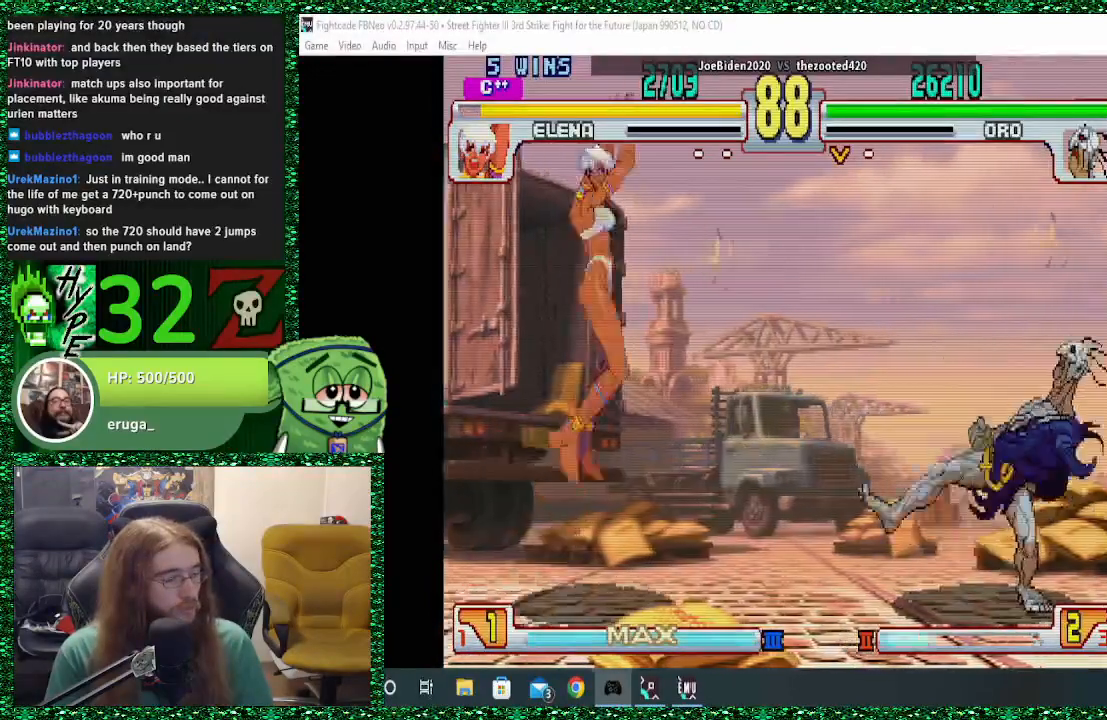
{"buttons": ["CIRCLE"], "left_stick": "right", "events": [[433, "CIRCLE", "down"]]}
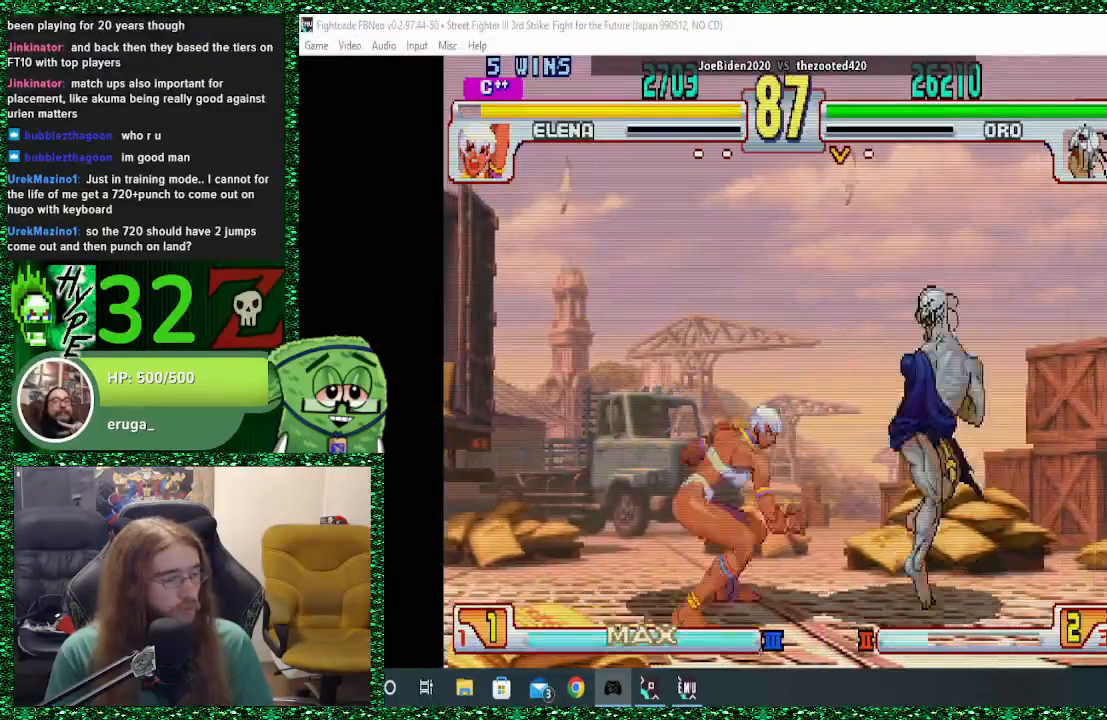
{"buttons": [], "left_stick": "right", "events": [[100, "CIRCLE", "up"]]}
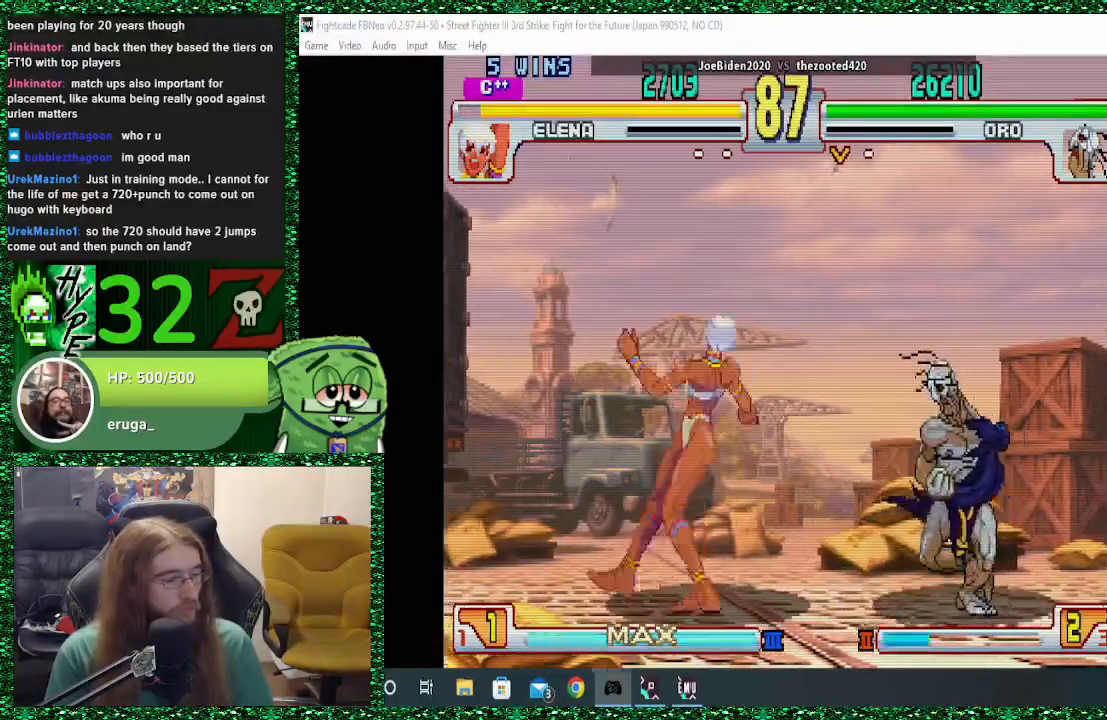
{"buttons": ["SQUARE"], "left_stick": "center", "events": [[467, "SQUARE", "down"], [467, "left_stick", "center"]]}
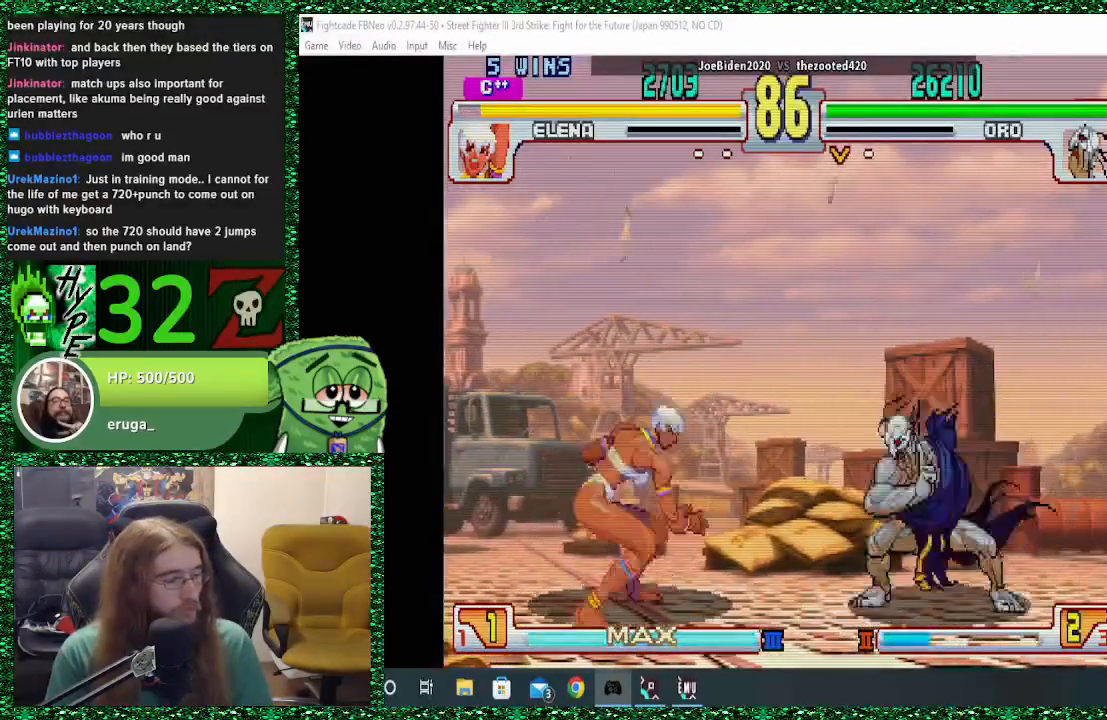
{"buttons": [], "left_stick": "right", "events": [[33, "SQUARE", "up"], [133, "left_stick", "right"]]}
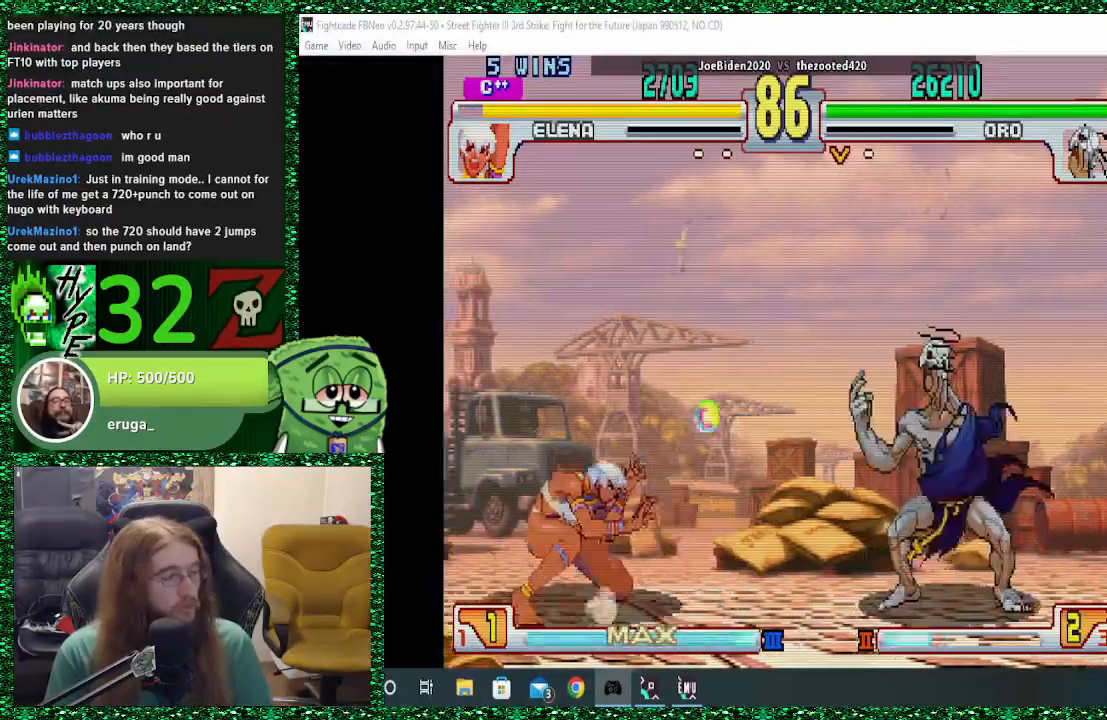
{"buttons": [], "left_stick": "up", "events": [[233, "left_stick", "center"], [300, "left_stick", "down"], [367, "left_stick", "up-left"], [433, "left_stick", "up"]]}
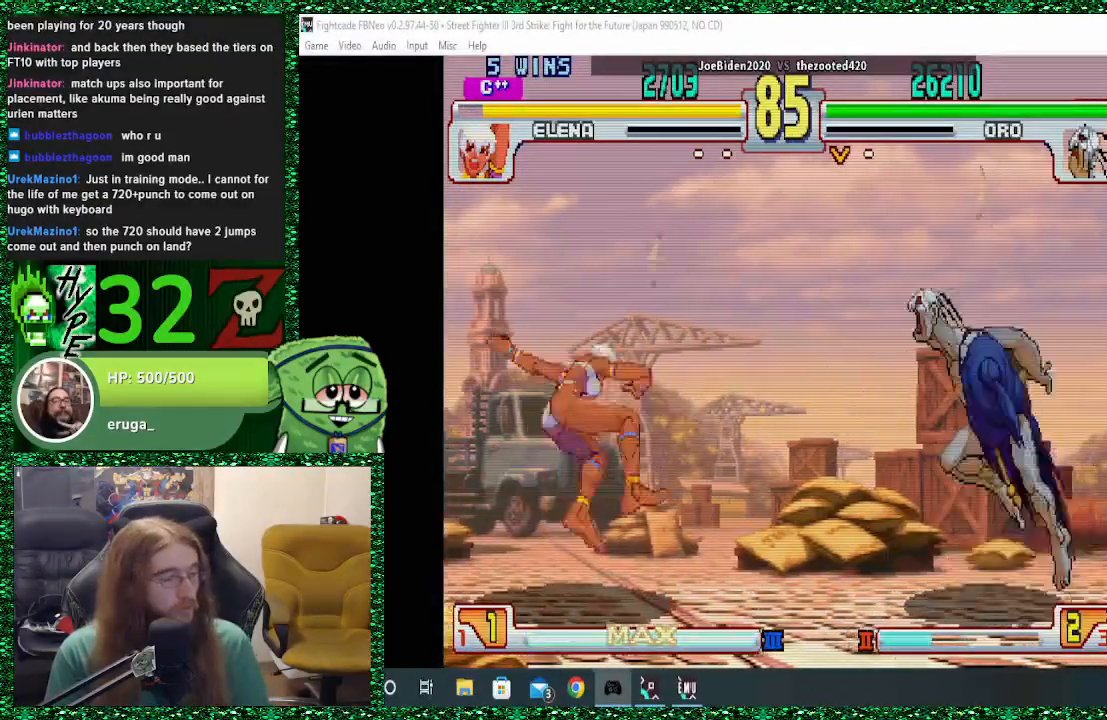
{"buttons": [], "left_stick": "center", "events": [[33, "left_stick", "center"]]}
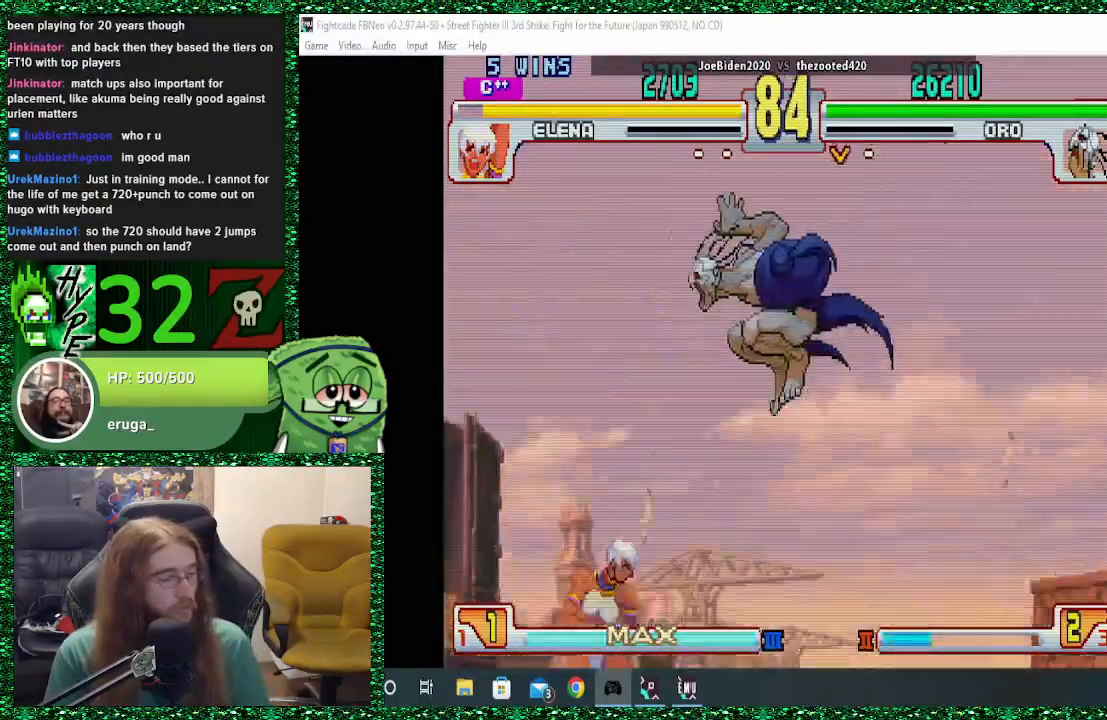
{"buttons": ["CROSS"], "left_stick": "right", "events": [[133, "CIRCLE", "down"], [233, "CIRCLE", "up"], [367, "CROSS", "down"], [367, "left_stick", "right"], [433, "CROSS", "up"], [500, "CROSS", "down"]]}
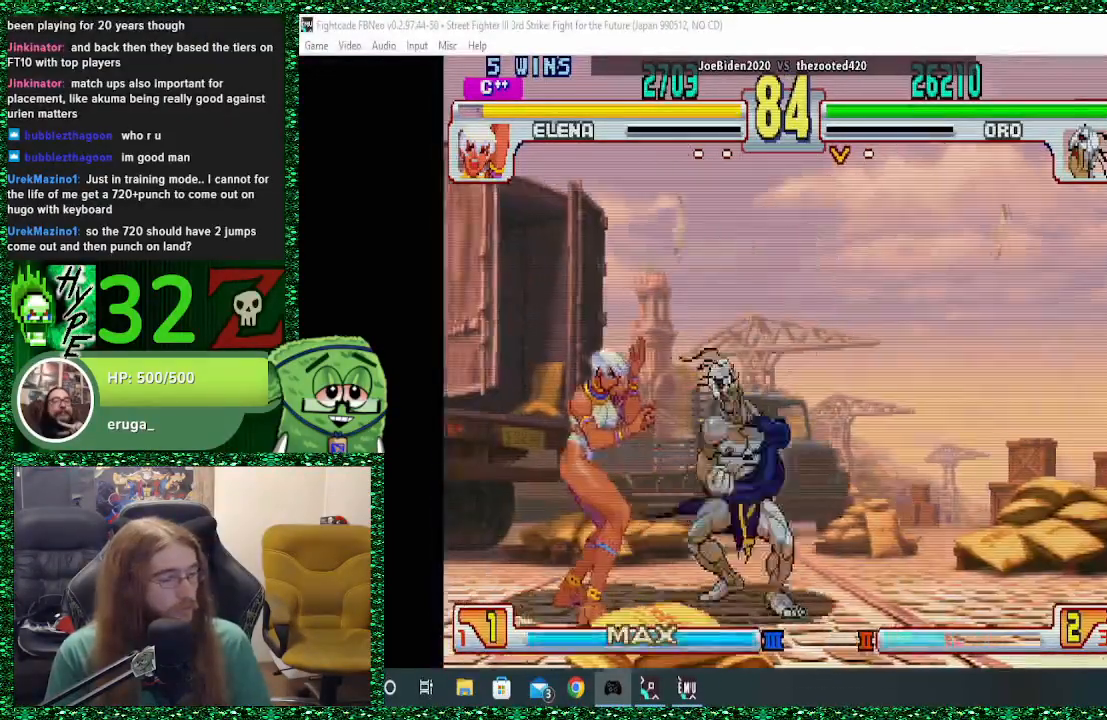
{"buttons": [], "left_stick": "down-right", "events": [[133, "CROSS", "up"], [167, "left_stick", "down-right"], [233, "CIRCLE", "down"], [333, "CIRCLE", "up"], [400, "CIRCLE", "down"], [500, "CIRCLE", "up"]]}
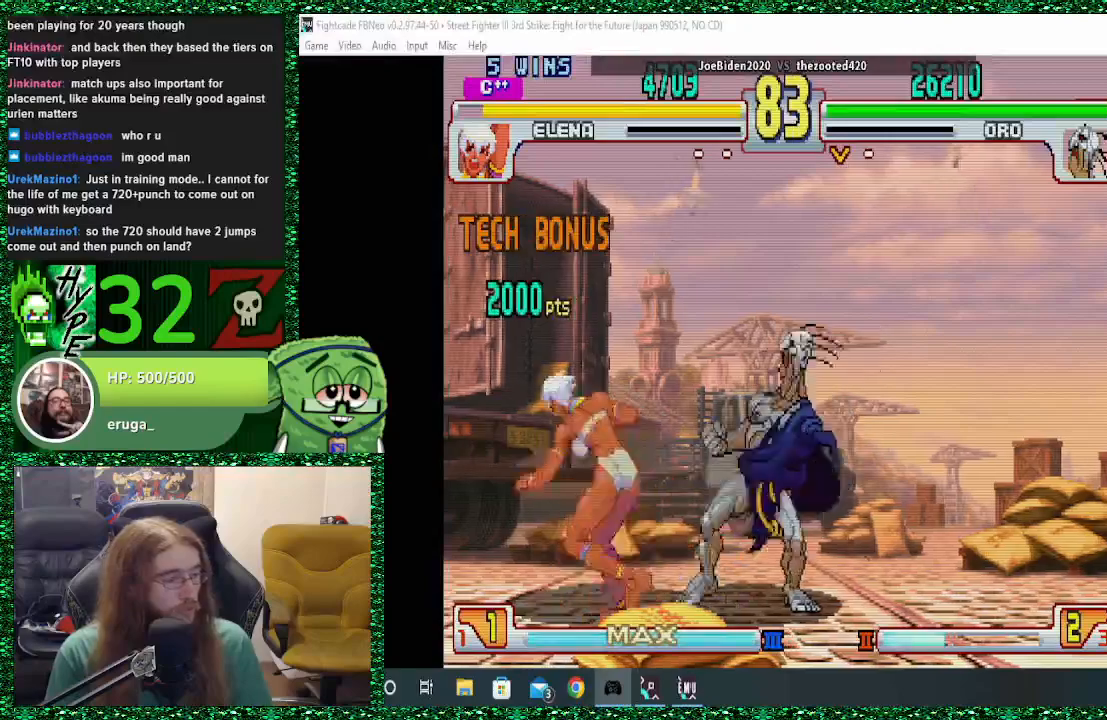
{"buttons": [], "left_stick": "down-right", "events": [[33, "CIRCLE", "down"], [167, "CIRCLE", "up"]]}
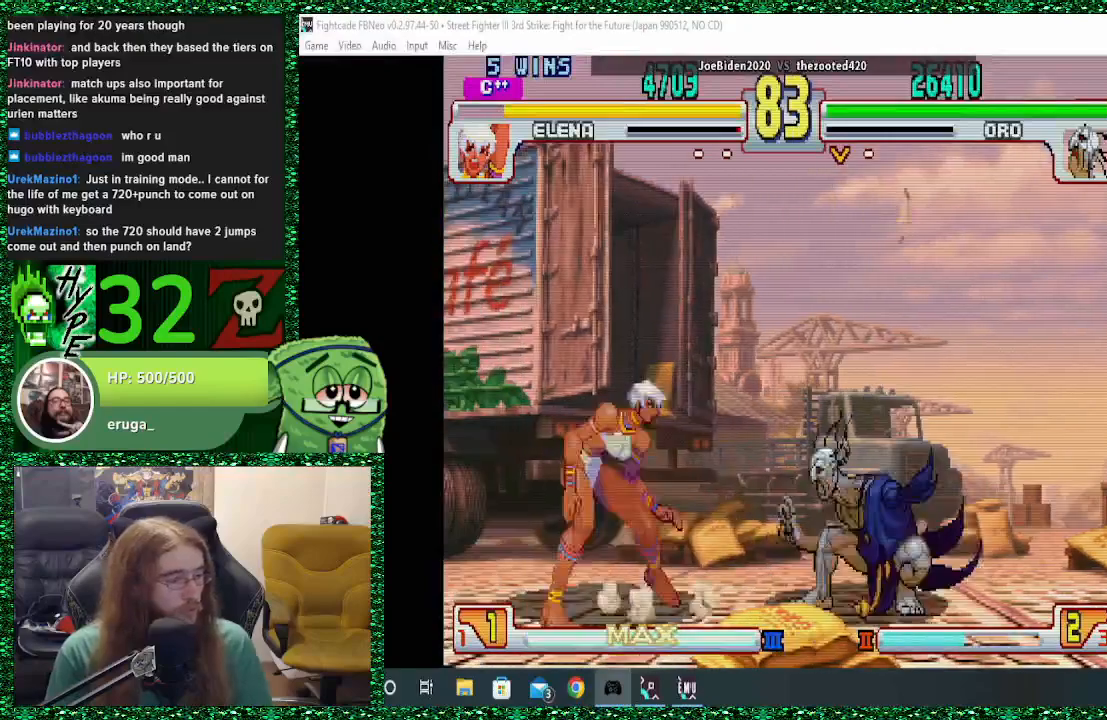
{"buttons": [], "left_stick": "right", "events": [[200, "SQUARE", "down"], [233, "left_stick", "center"], [300, "SQUARE", "up"], [367, "left_stick", "right"]]}
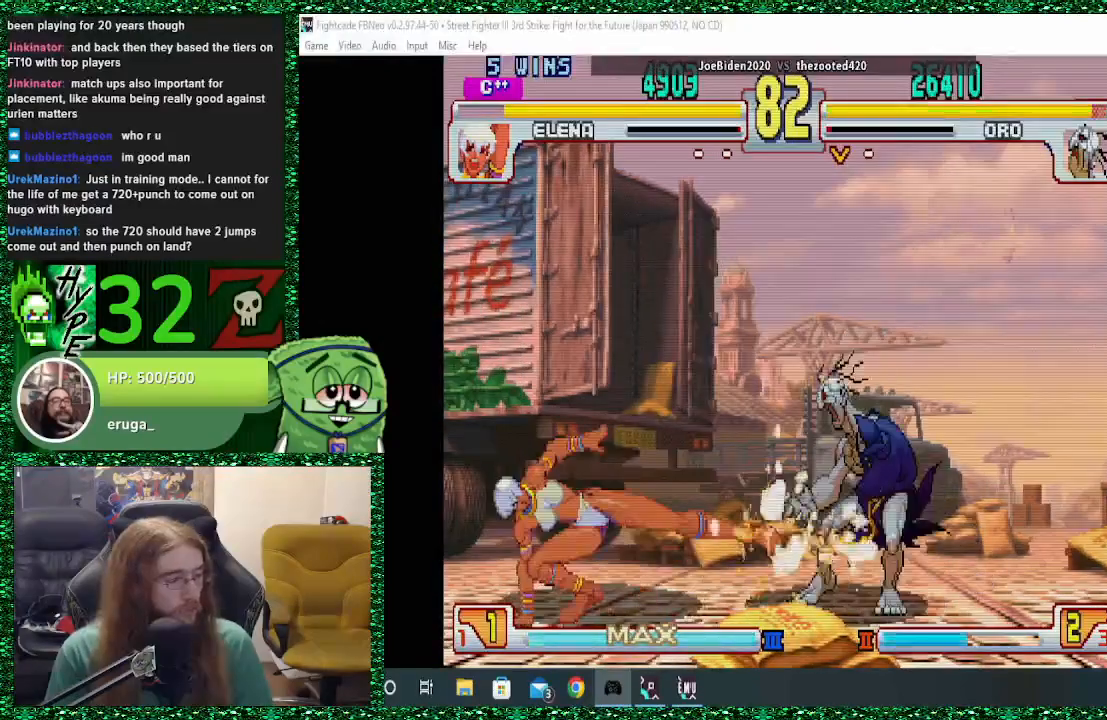
{"buttons": [], "left_stick": "right", "events": []}
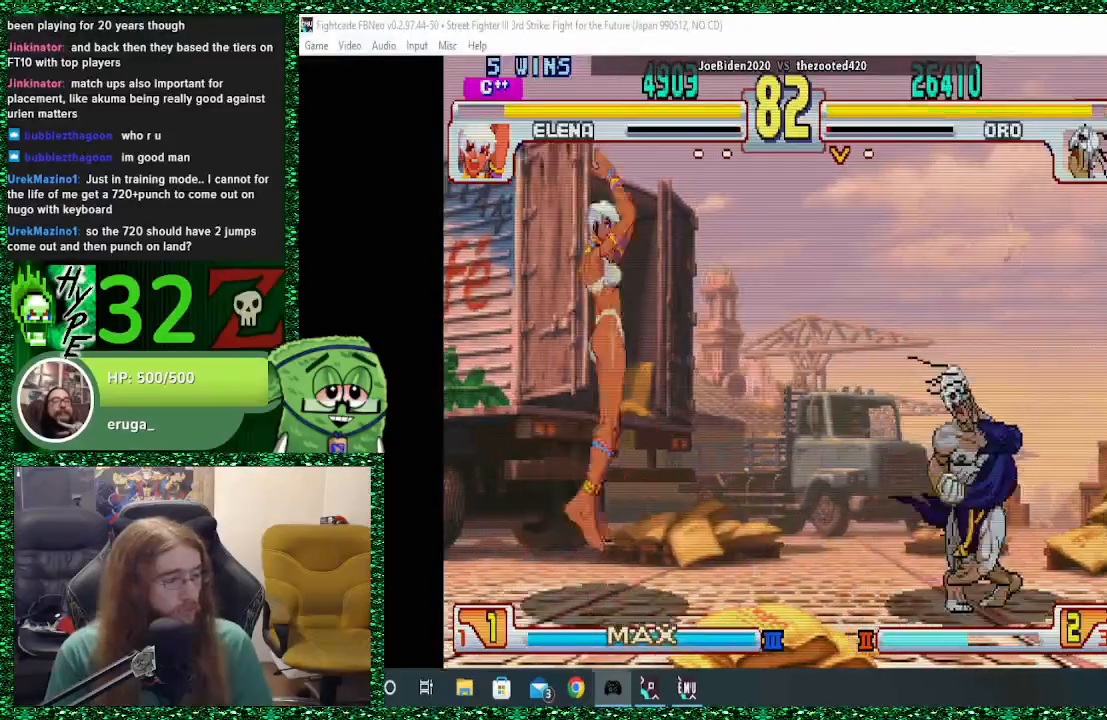
{"buttons": [], "left_stick": "right", "events": []}
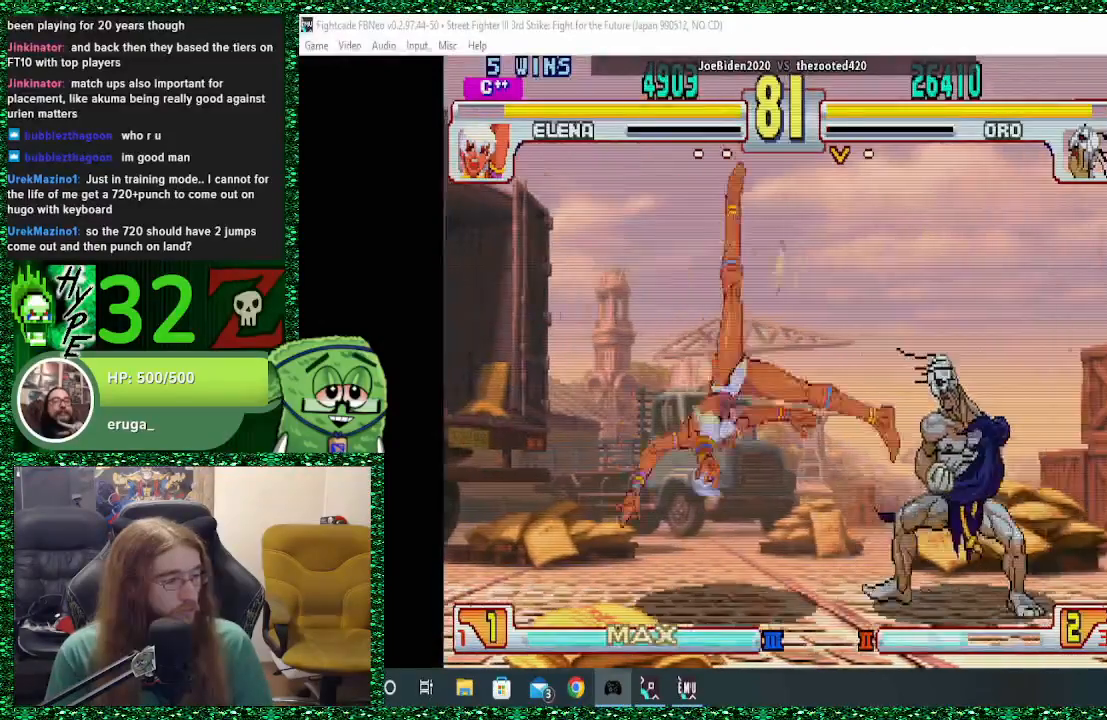
{"buttons": [], "left_stick": "right", "events": [[167, "SQUARE", "down"], [167, "left_stick", "center"], [267, "SQUARE", "up"], [300, "left_stick", "right"]]}
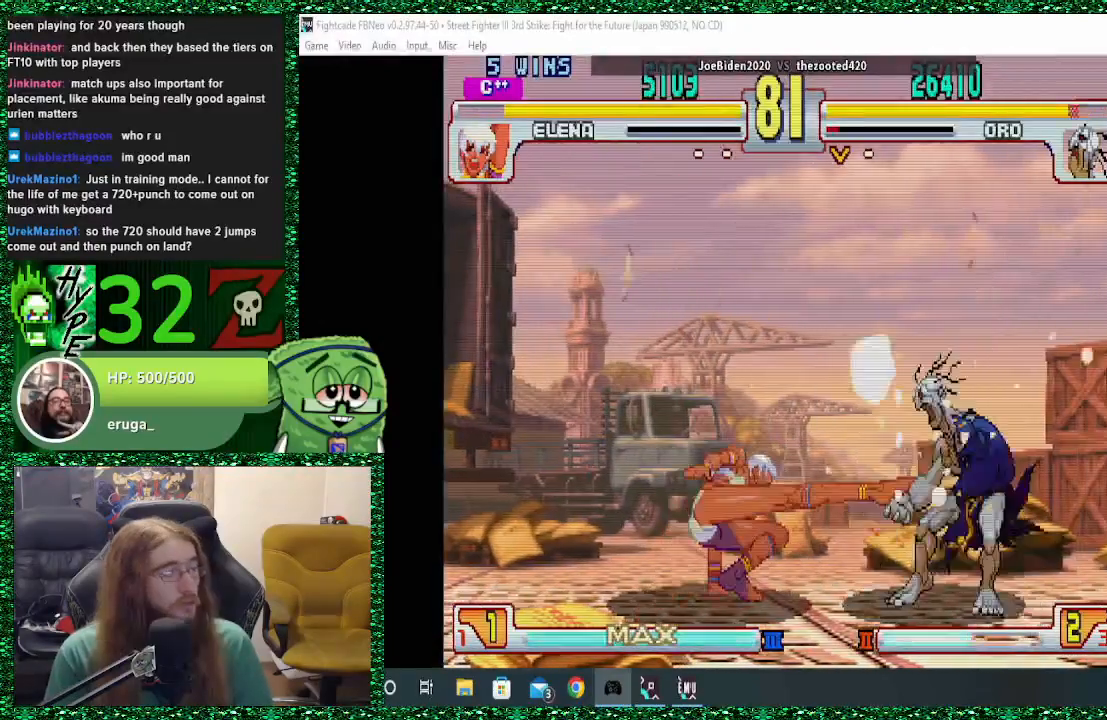
{"buttons": ["CIRCLE"], "left_stick": "right", "events": [[467, "CIRCLE", "down"]]}
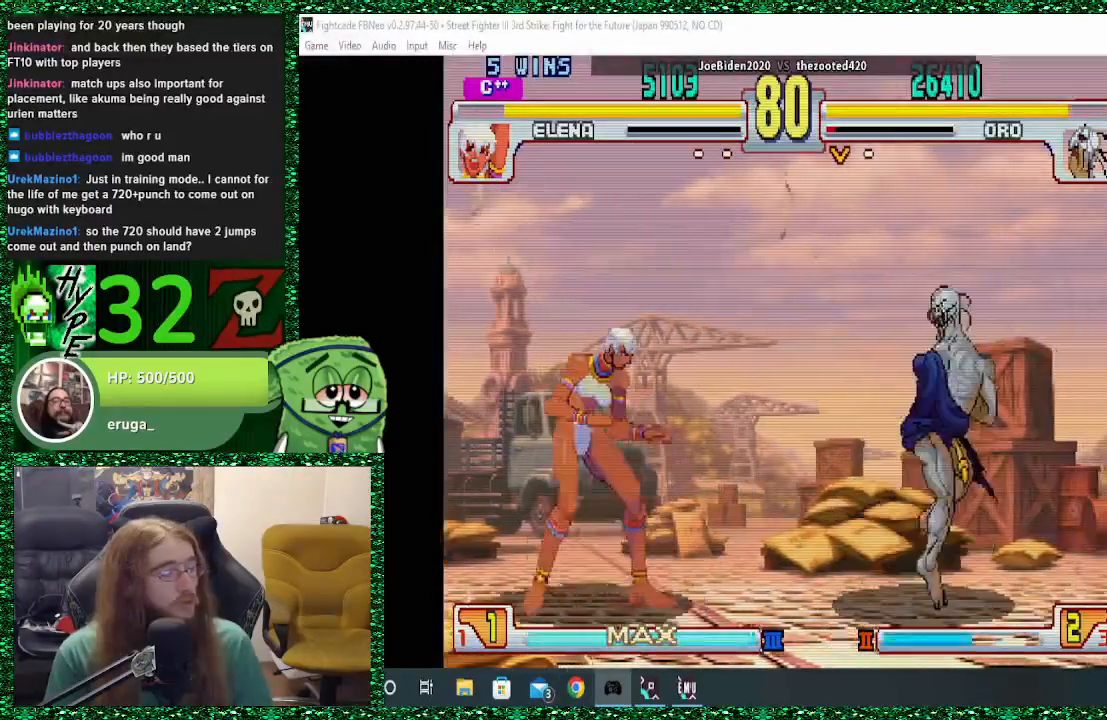
{"buttons": [], "left_stick": "right", "events": [[100, "CIRCLE", "up"]]}
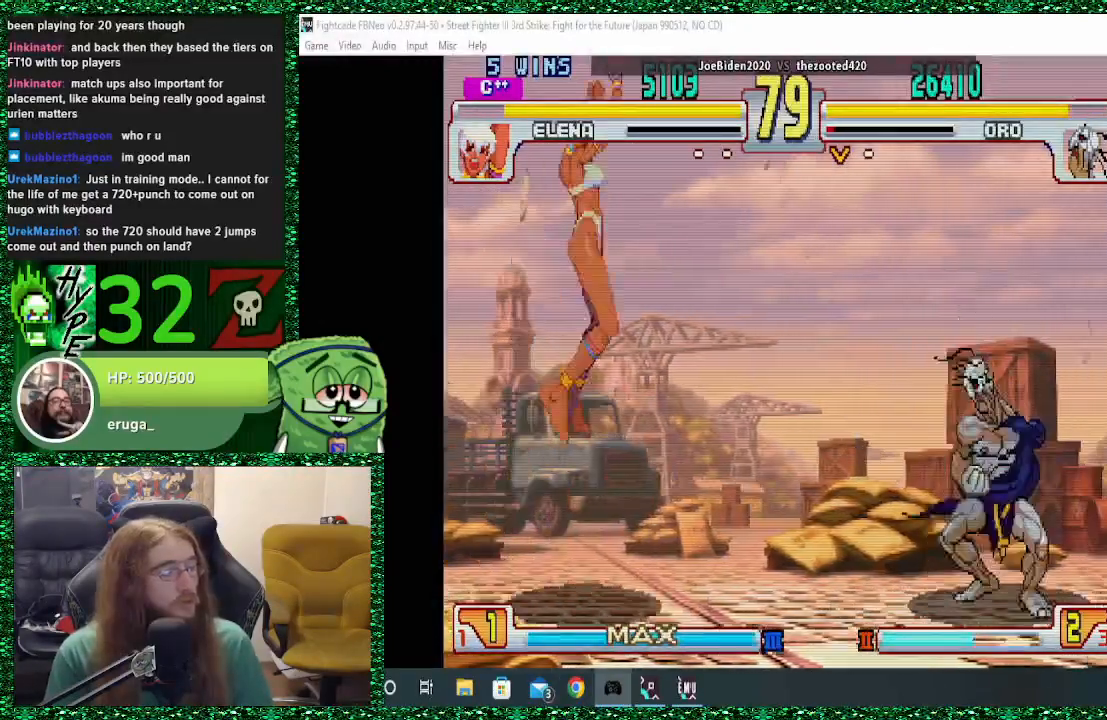
{"buttons": [], "left_stick": "left", "events": [[500, "left_stick", "left"]]}
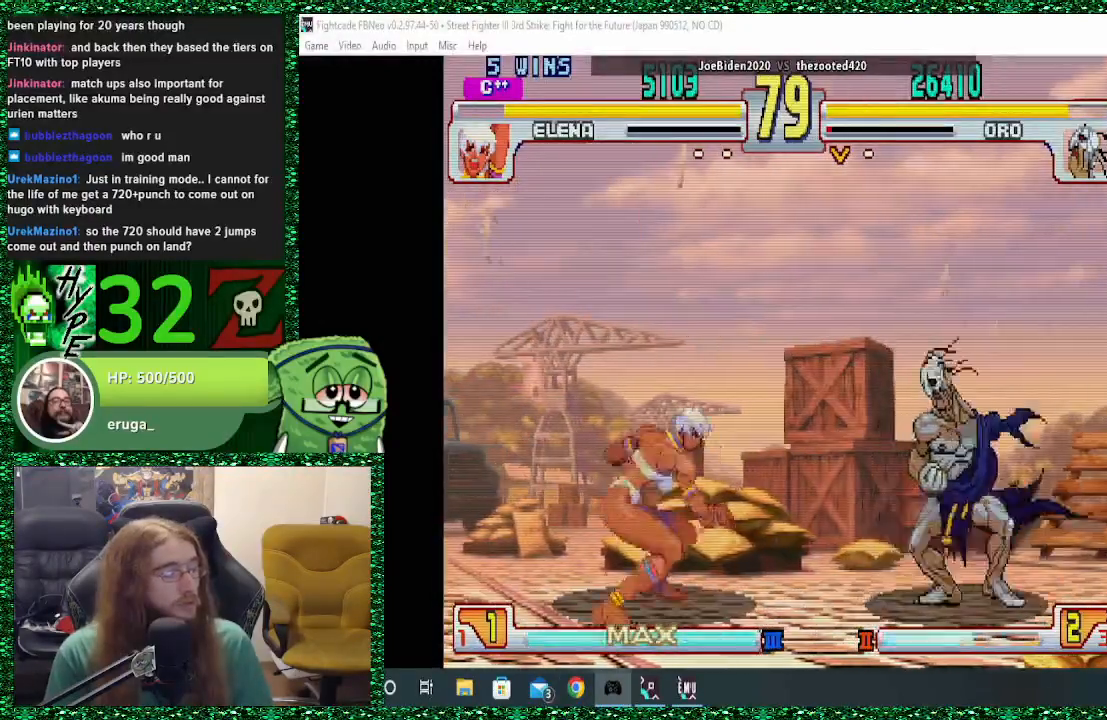
{"buttons": [], "left_stick": "right", "events": [[33, "SQUARE", "down"], [33, "left_stick", "center"], [100, "SQUARE", "up"], [133, "left_stick", "right"]]}
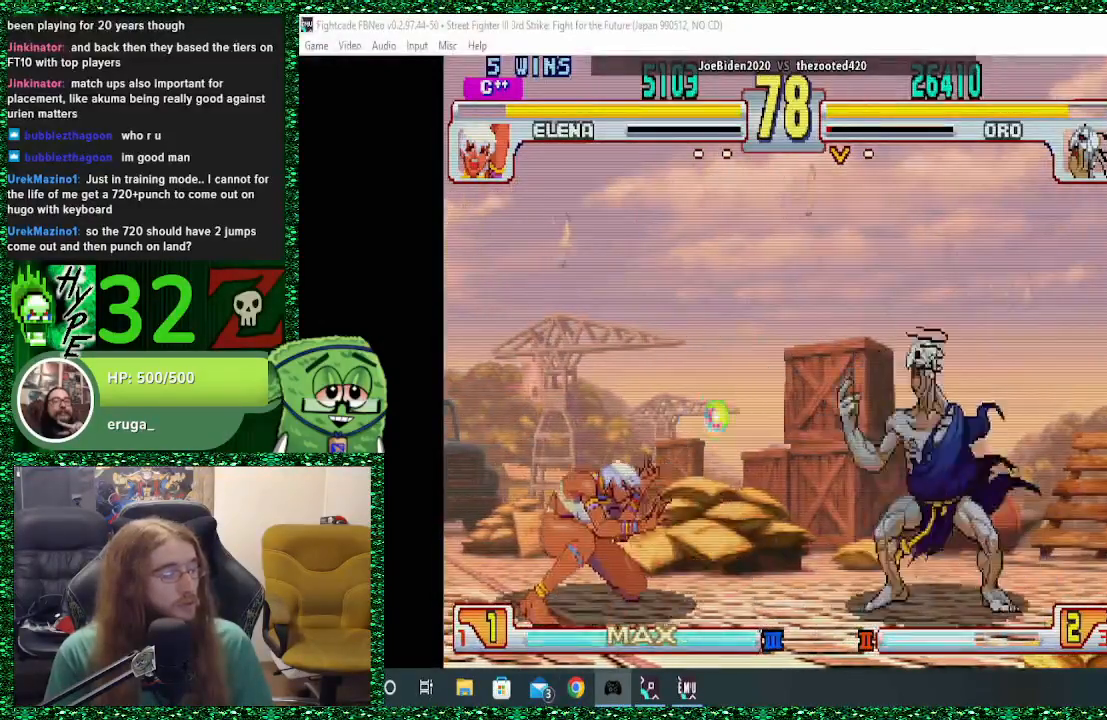
{"buttons": [], "left_stick": "center", "events": [[100, "left_stick", "center"], [200, "left_stick", "down"], [267, "left_stick", "left"], [333, "left_stick", "up"], [500, "left_stick", "center"]]}